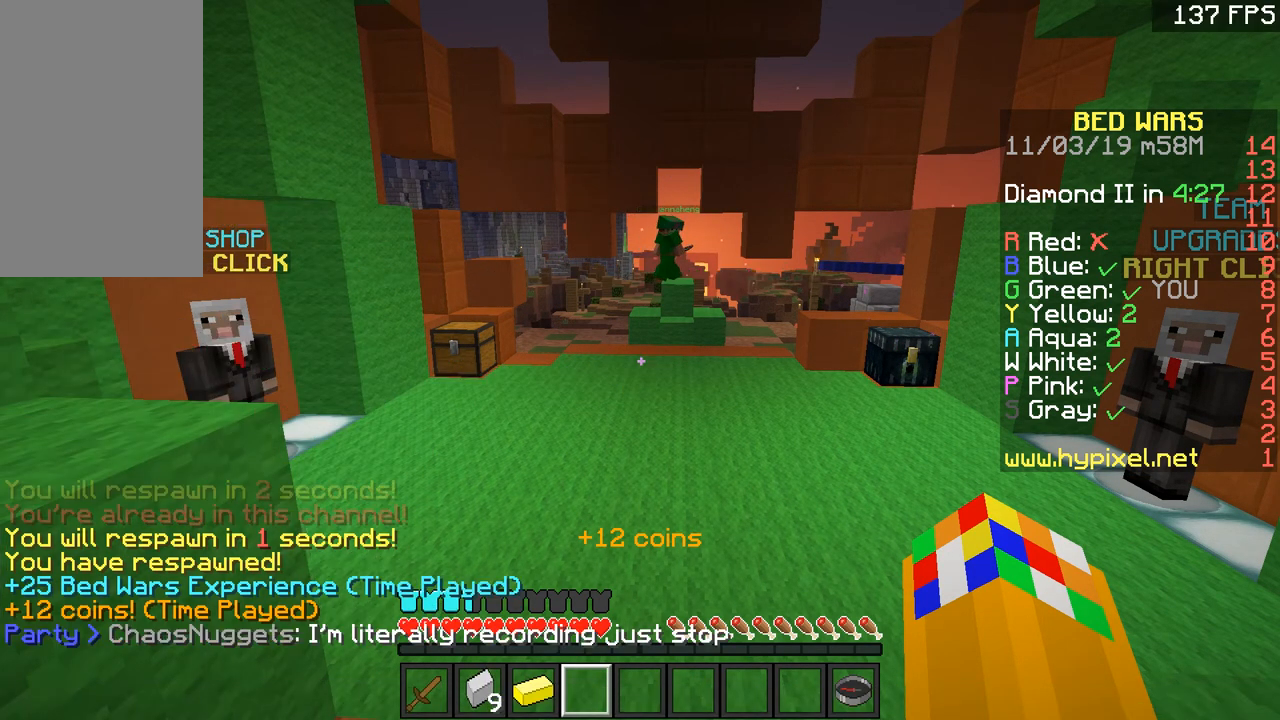
Gameplay with keyboard and mouse; each line is a JSON object with the keys and mouse buttons held at the frame after it. "events" lists presses ("down") and releases ("up") of "a", "d", "s", "space", "w", "mouse_left" and "mouse_right" between this image and that frame as [ms after this image, input, new state], when the widget could be followed in between. "mouse_left", "mouse_right" = the "left", "right" buttons of the "mouse" list. No other keys are recorded. Fast repeated clicks can show as one long hold. Mouse movement is not recorded.
{"keys": [], "mouse": [], "events": []}
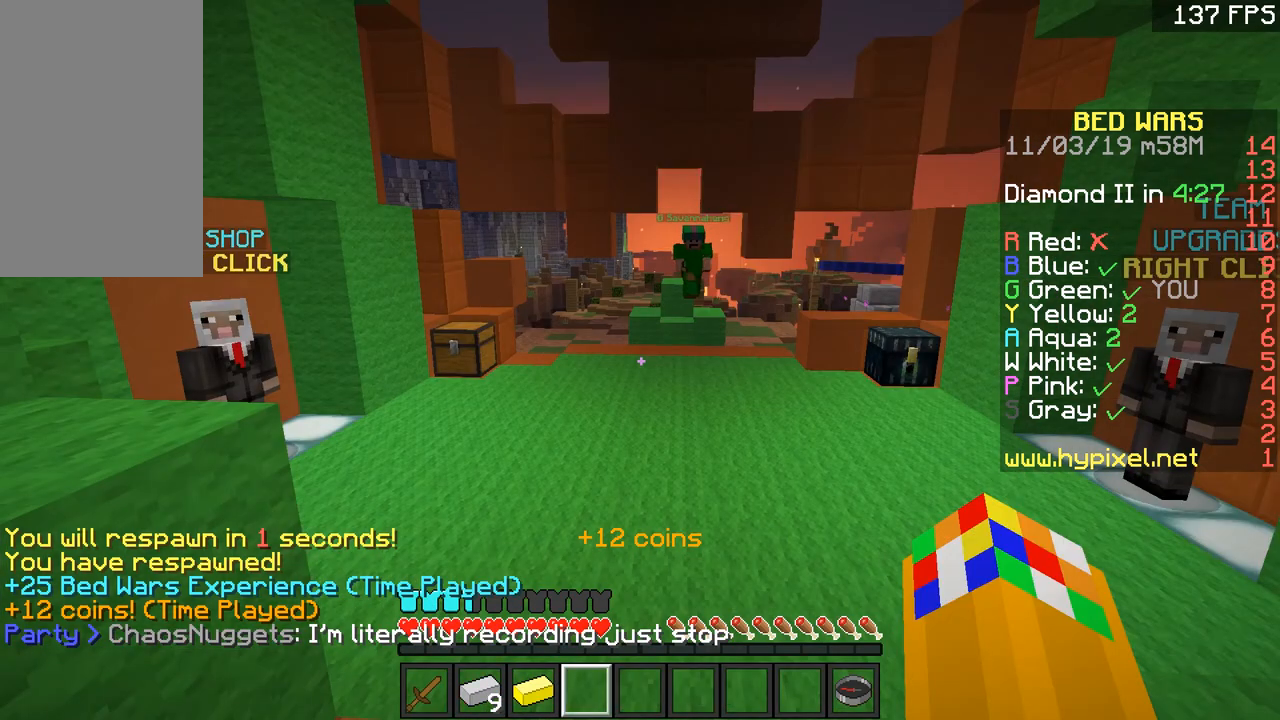
{"keys": ["w"], "mouse": [], "events": [[383, "w", "down"]]}
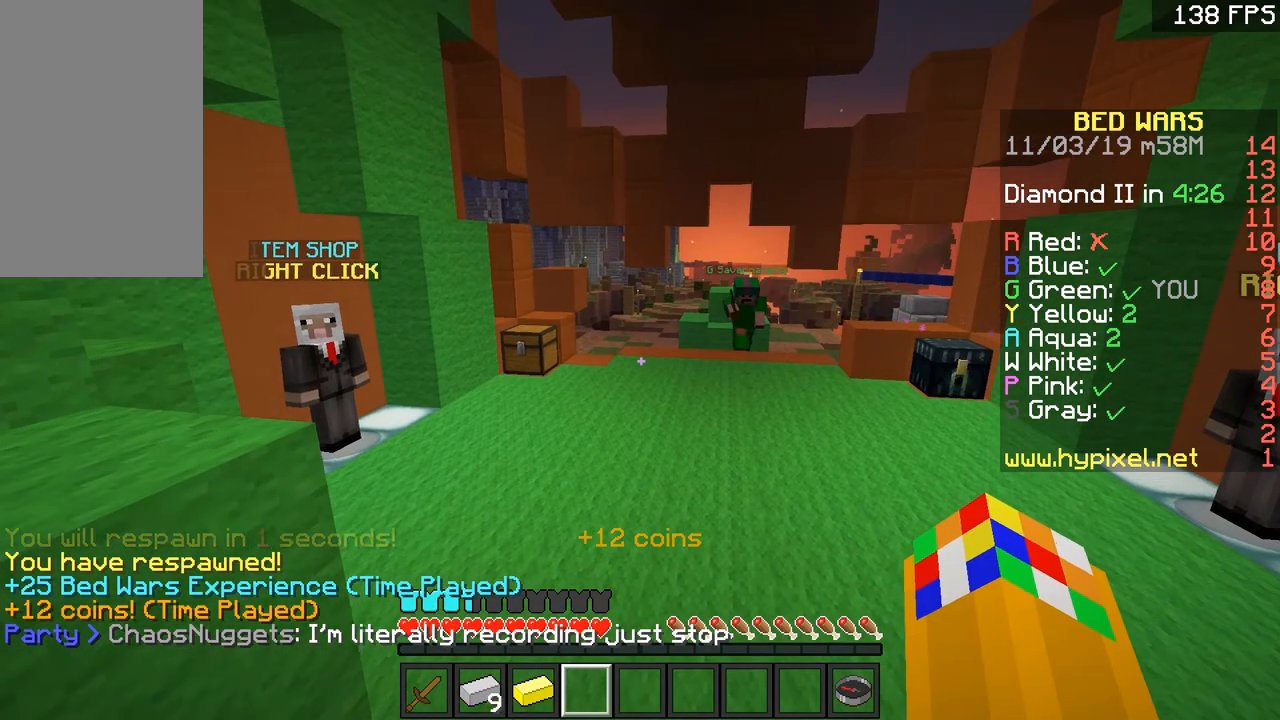
{"keys": ["w"], "mouse": [], "events": []}
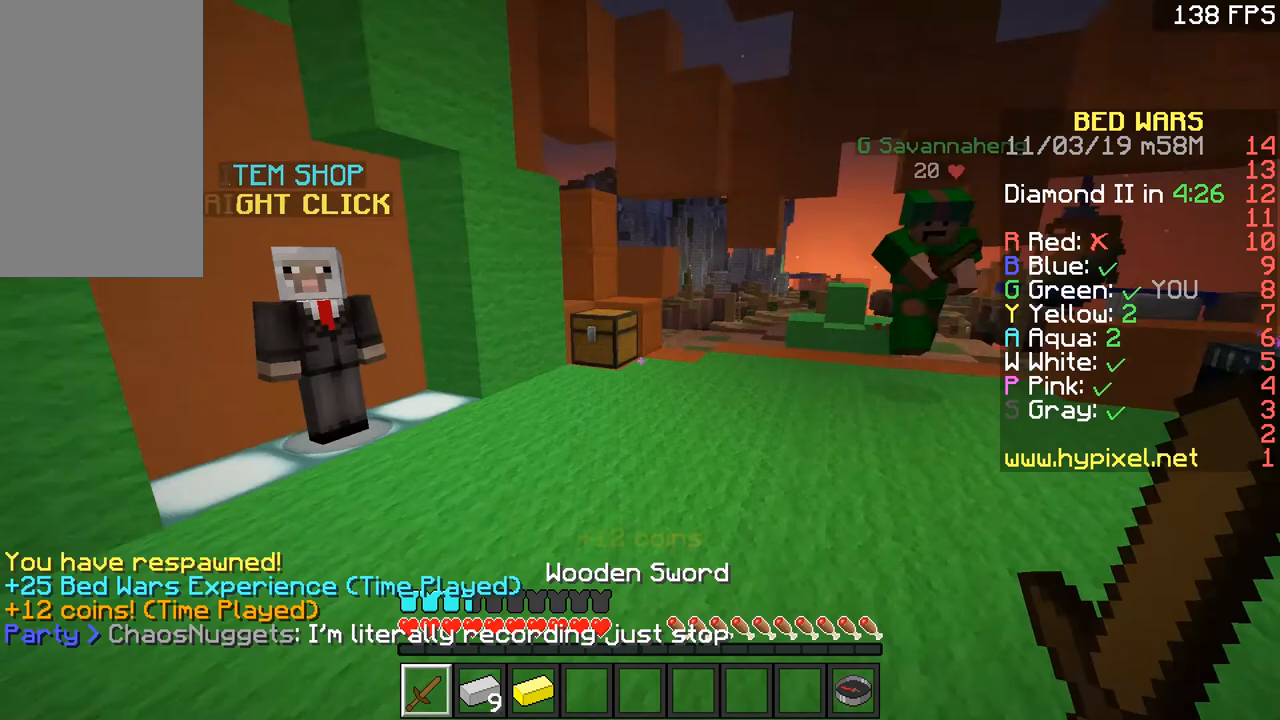
{"keys": ["a", "w"], "mouse": ["left"], "events": [[283, "a", "down"], [500, "mouse_left", "down"]]}
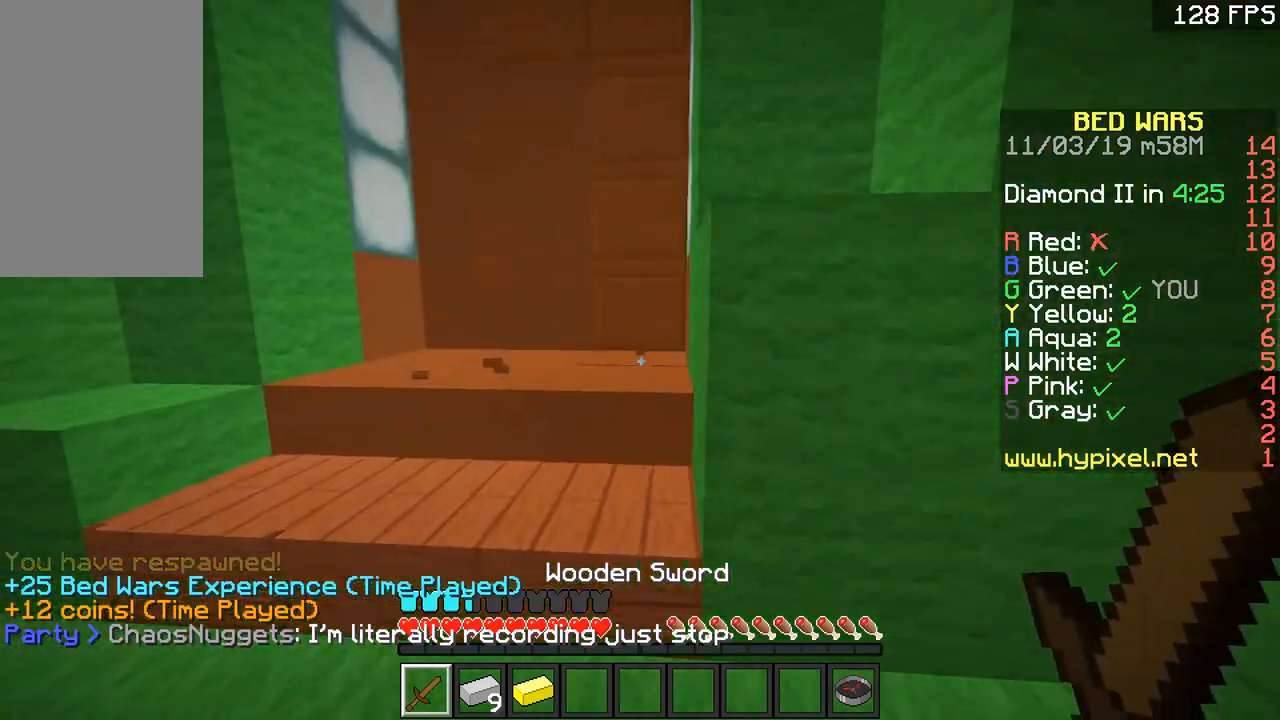
{"keys": ["a", "w"], "mouse": ["left"], "events": [[33, "mouse_left", "up"], [83, "mouse_left", "down"], [133, "mouse_left", "up"], [184, "a", "up"], [234, "mouse_left", "down"], [284, "mouse_left", "up"], [334, "mouse_left", "down"], [384, "mouse_left", "up"], [434, "mouse_left", "down"], [484, "a", "down"]]}
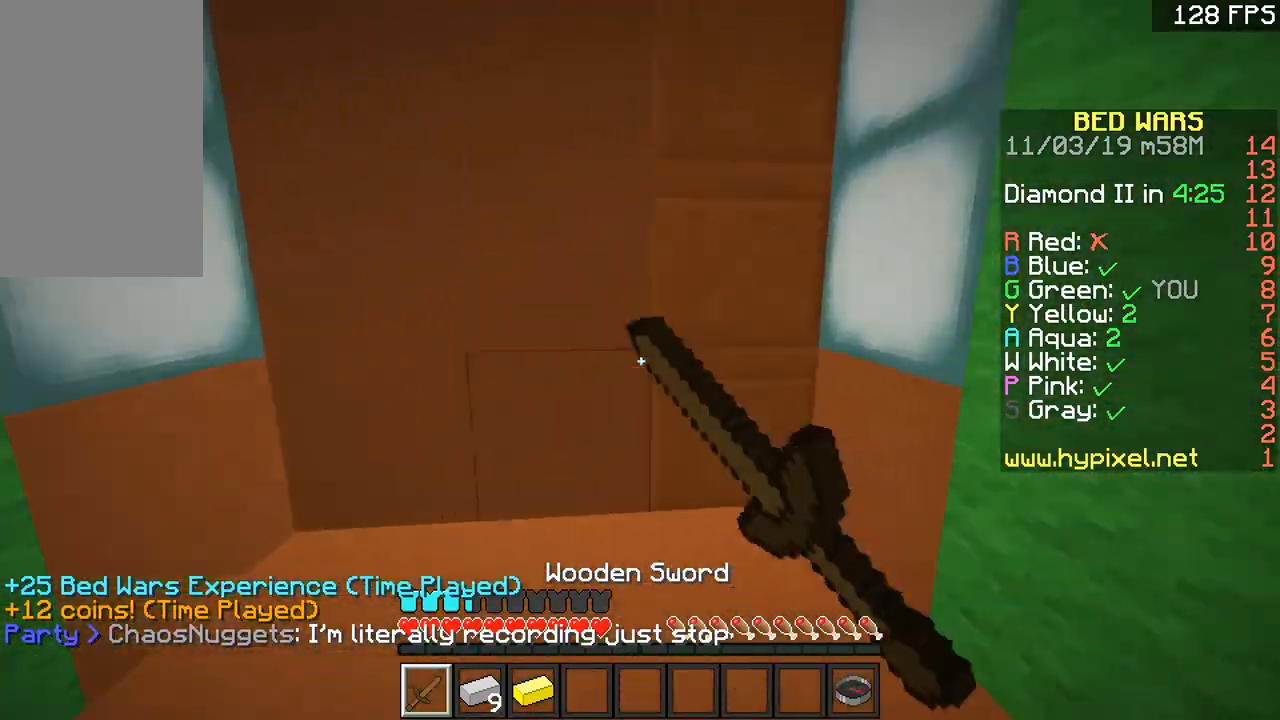
{"keys": ["w"], "mouse": [], "events": [[33, "mouse_left", "up"], [83, "mouse_left", "down"], [283, "a", "up"], [283, "mouse_left", "up"]]}
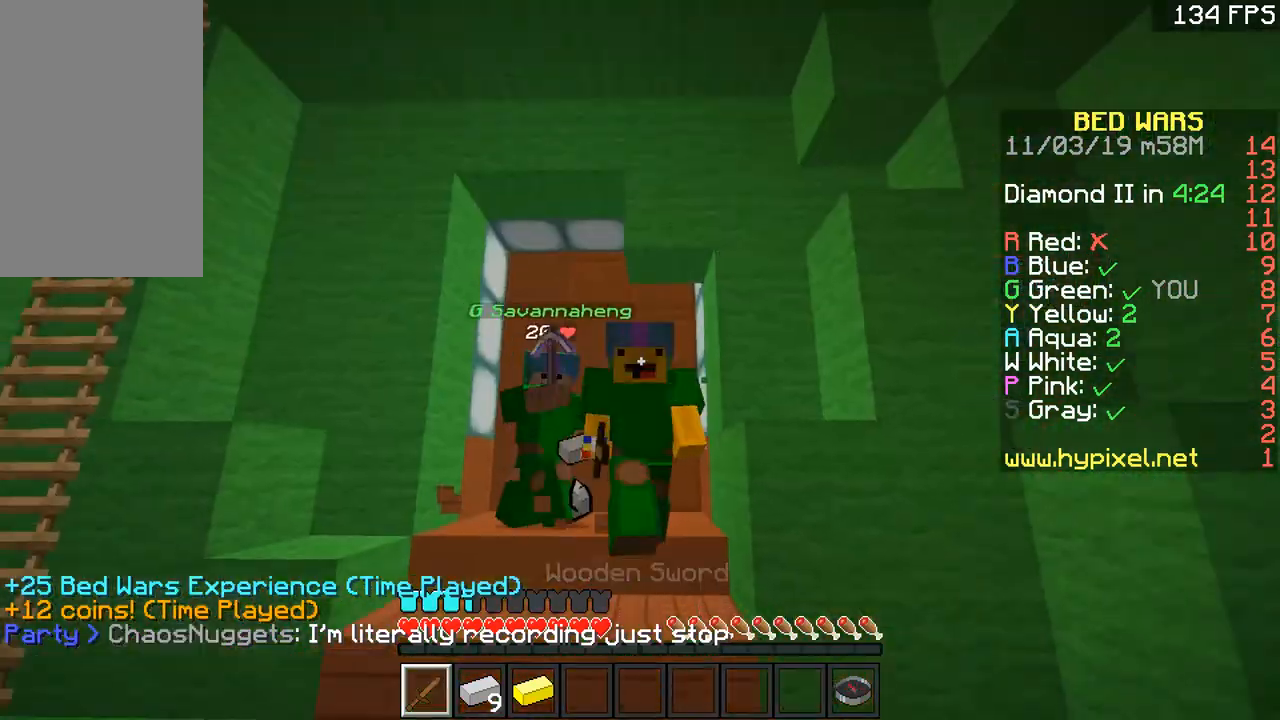
{"keys": ["w"], "mouse": [], "events": []}